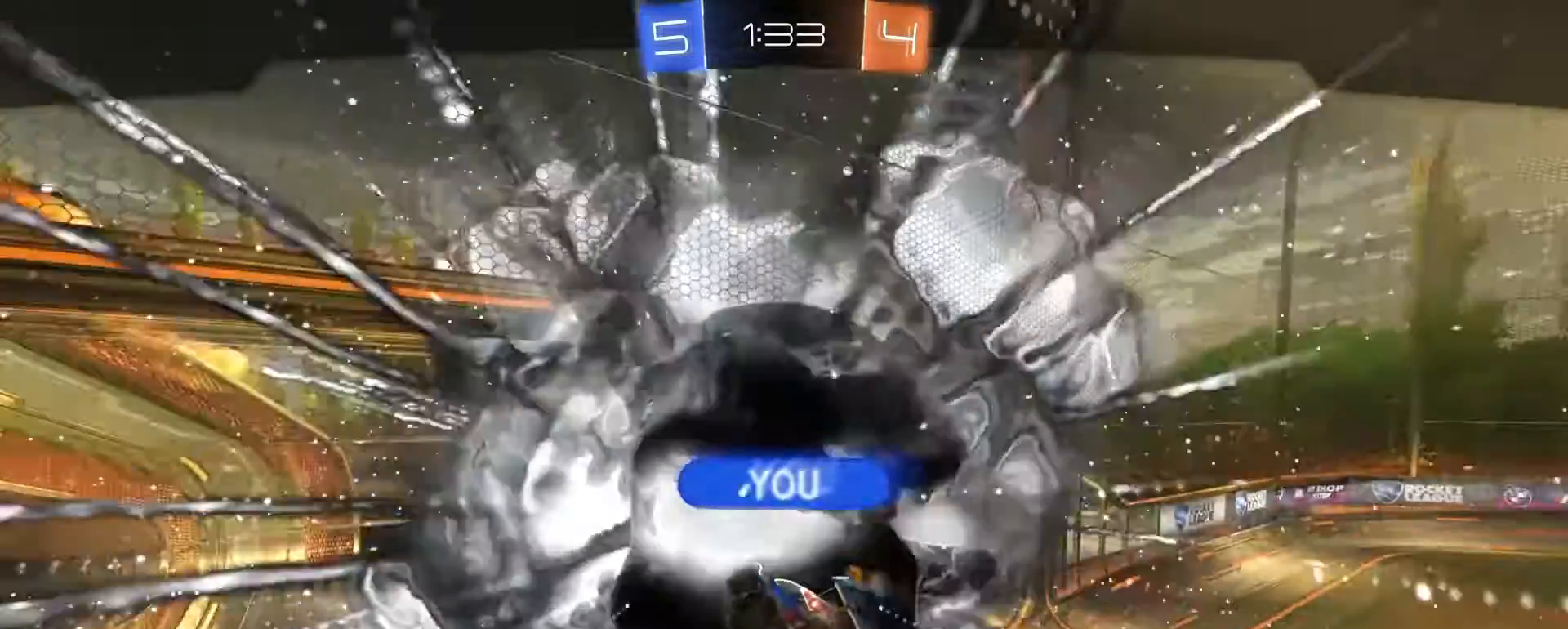
Gameplay with a controller (PlayStation layout); each line is a JSON object with the inputs held at the frame after it (dt_ms = milliseconds from this image to that frame). "events" lists button and stick changes between this image and that frame as [ms after this image, input, new state], when the widget could be followed in between.
{"dt_ms": 500, "buttons": [], "left_stick": "center", "right_stick": "center", "events": [[233, "CROSS", "down"], [283, "CROSS", "up"]]}
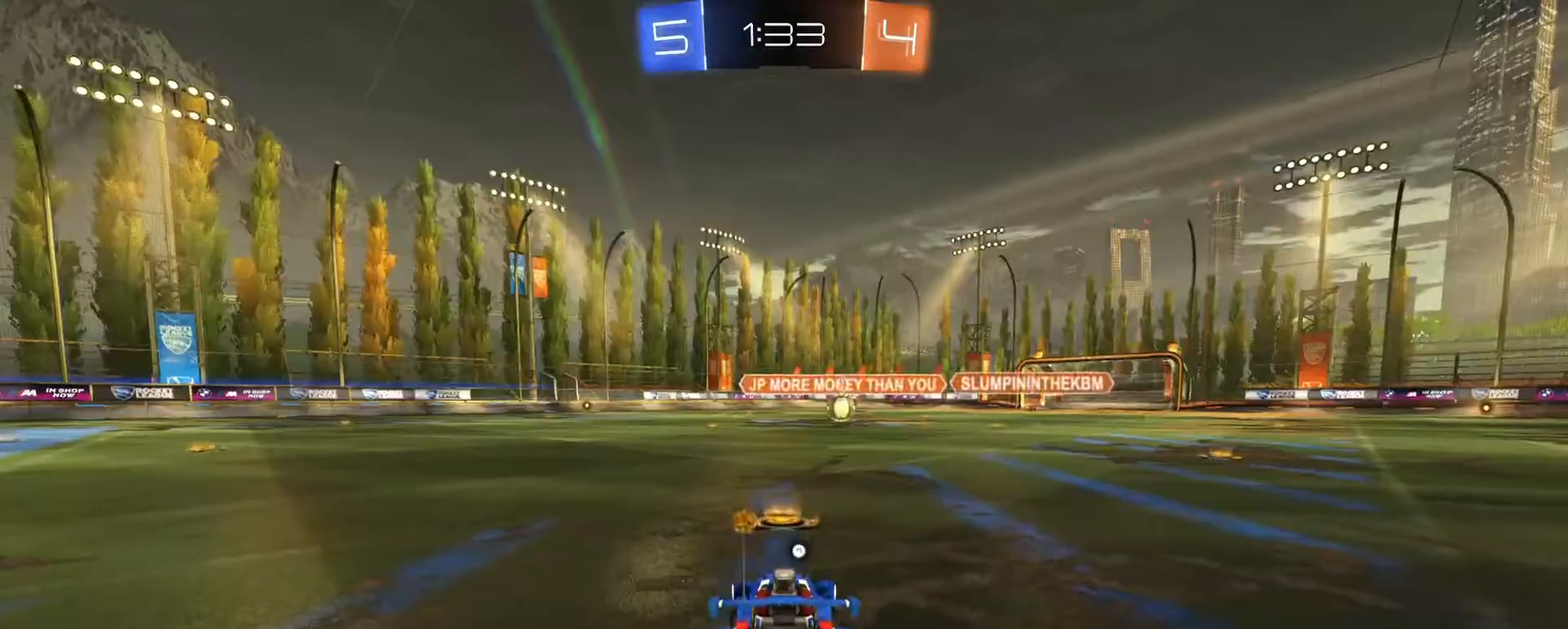
{"dt_ms": 500, "buttons": [], "left_stick": "center", "right_stick": "center", "events": []}
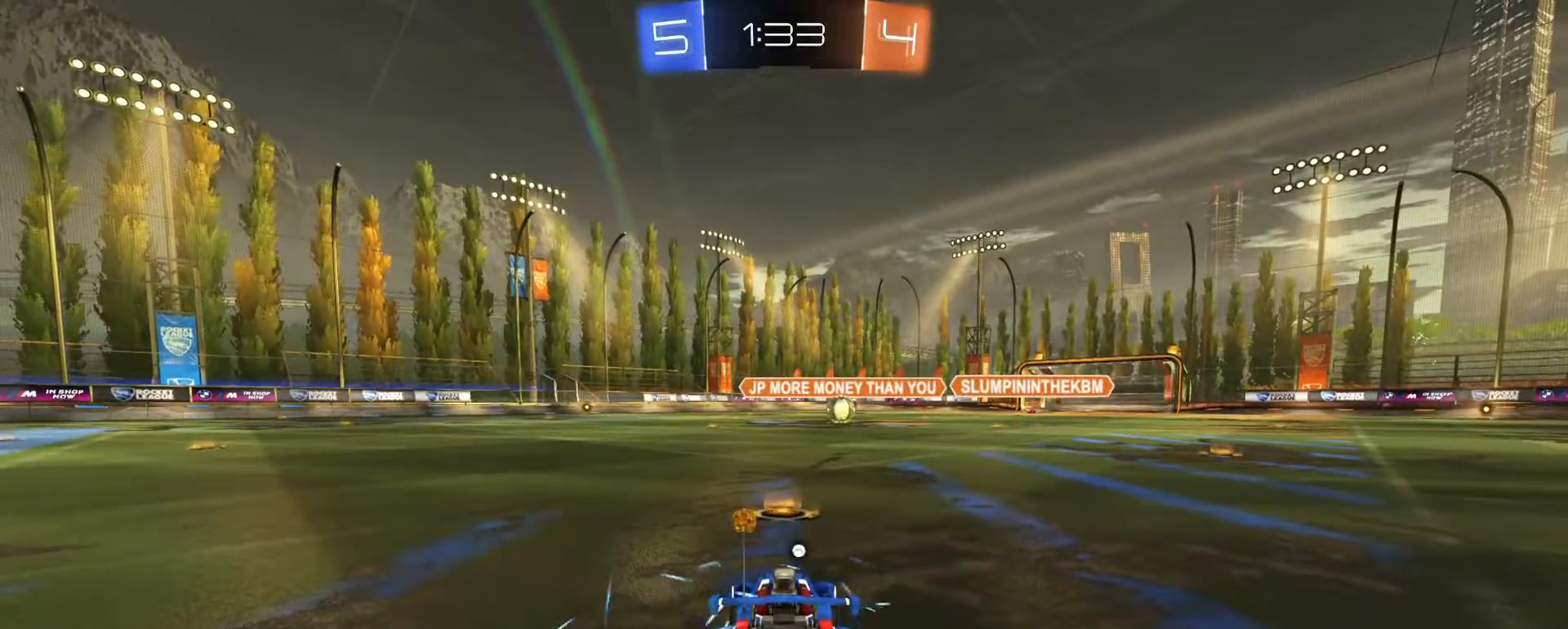
{"dt_ms": 1000, "buttons": ["R1", "R2"], "left_stick": "center", "right_stick": "center", "events": [[150, "right_stick", "left"], [517, "right_stick", "center"], [617, "R2", "down"], [650, "R1", "down"], [667, "TRIANGLE", "down"], [733, "TRIANGLE", "up"]]}
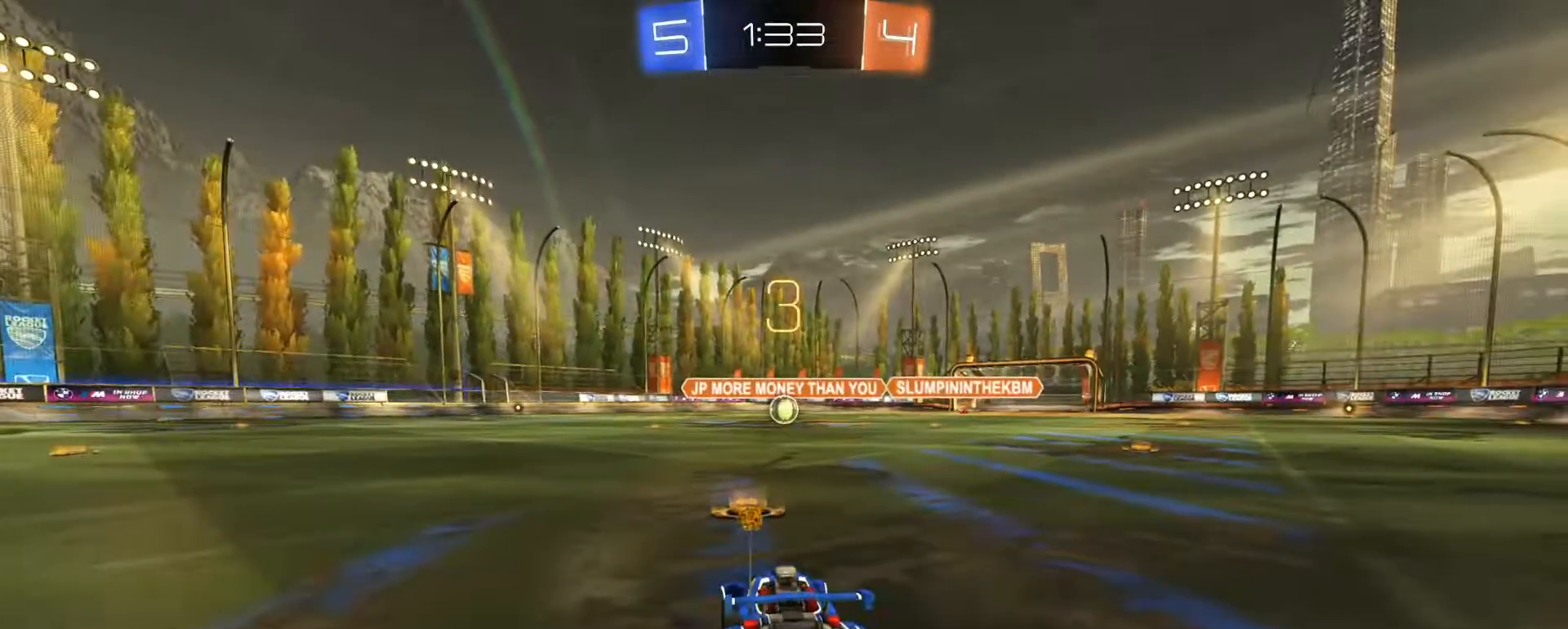
{"dt_ms": 500, "buttons": ["R1", "R2"], "left_stick": "center", "right_stick": "center", "events": [[367, "left_stick", "right"], [500, "left_stick", "center"]]}
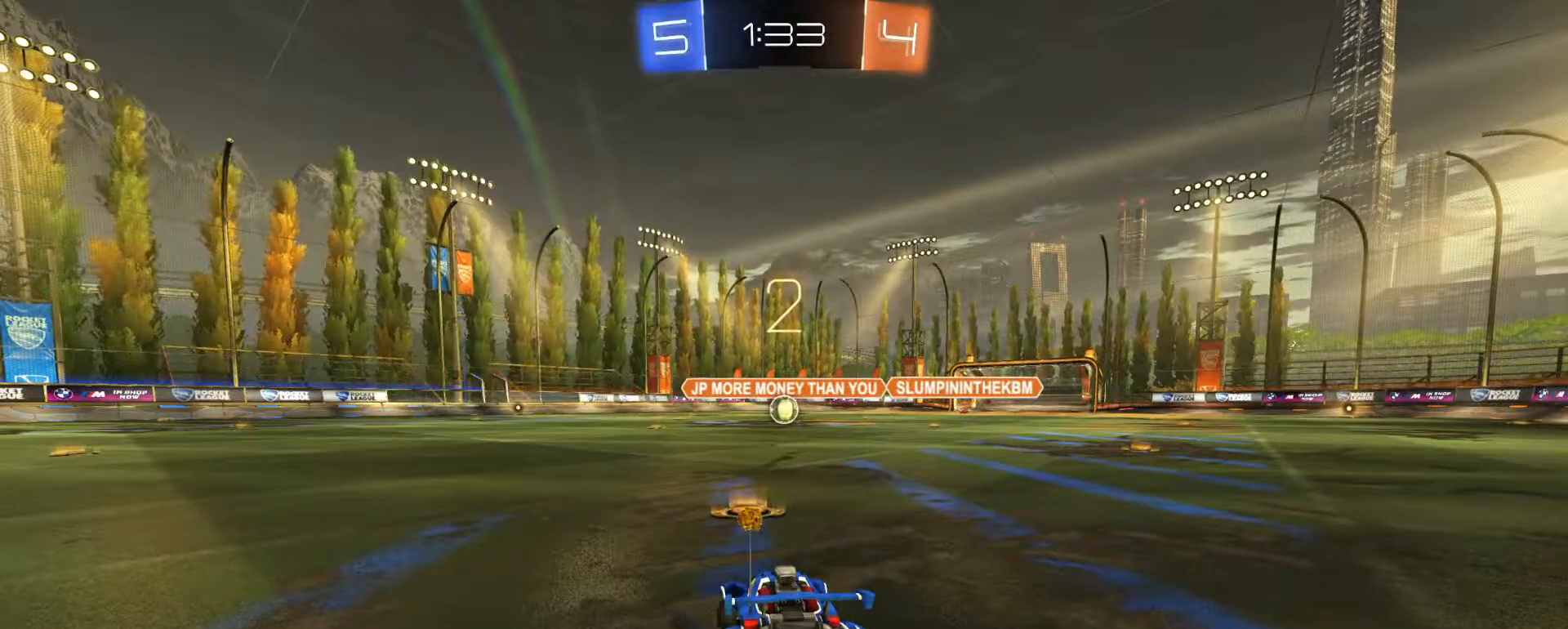
{"dt_ms": 500, "buttons": ["R1", "R2"], "left_stick": "center", "right_stick": "center", "events": []}
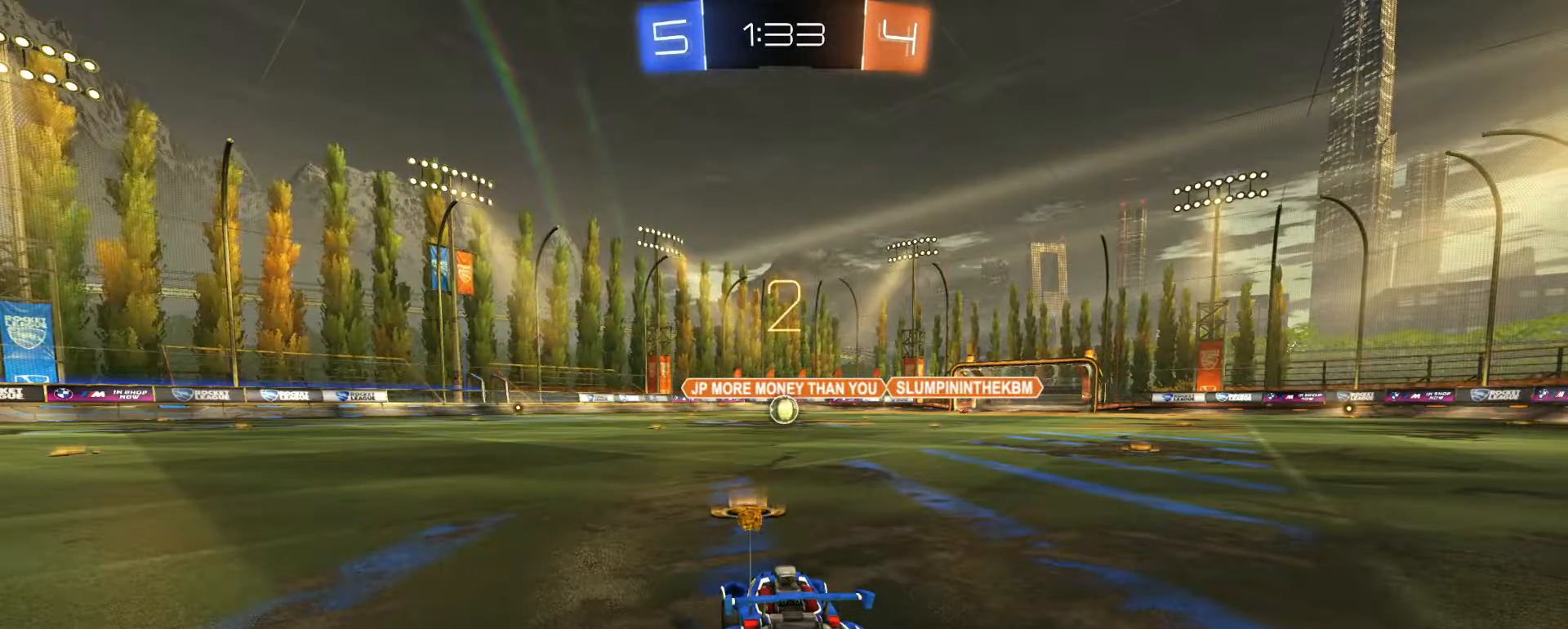
{"dt_ms": 500, "buttons": ["R1", "R2"], "left_stick": "center", "right_stick": "center", "events": [[300, "left_stick", "right"], [450, "left_stick", "center"]]}
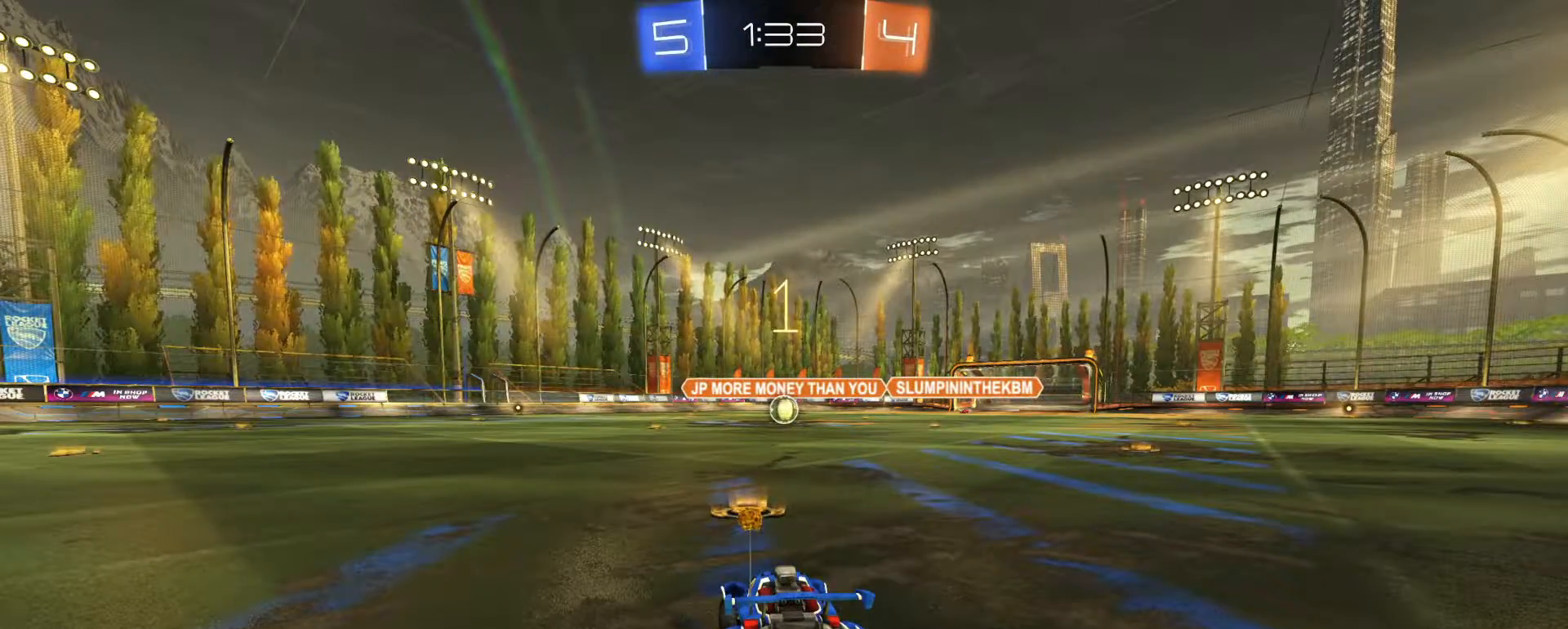
{"dt_ms": 500, "buttons": ["R1", "R2"], "left_stick": "center", "right_stick": "center", "events": []}
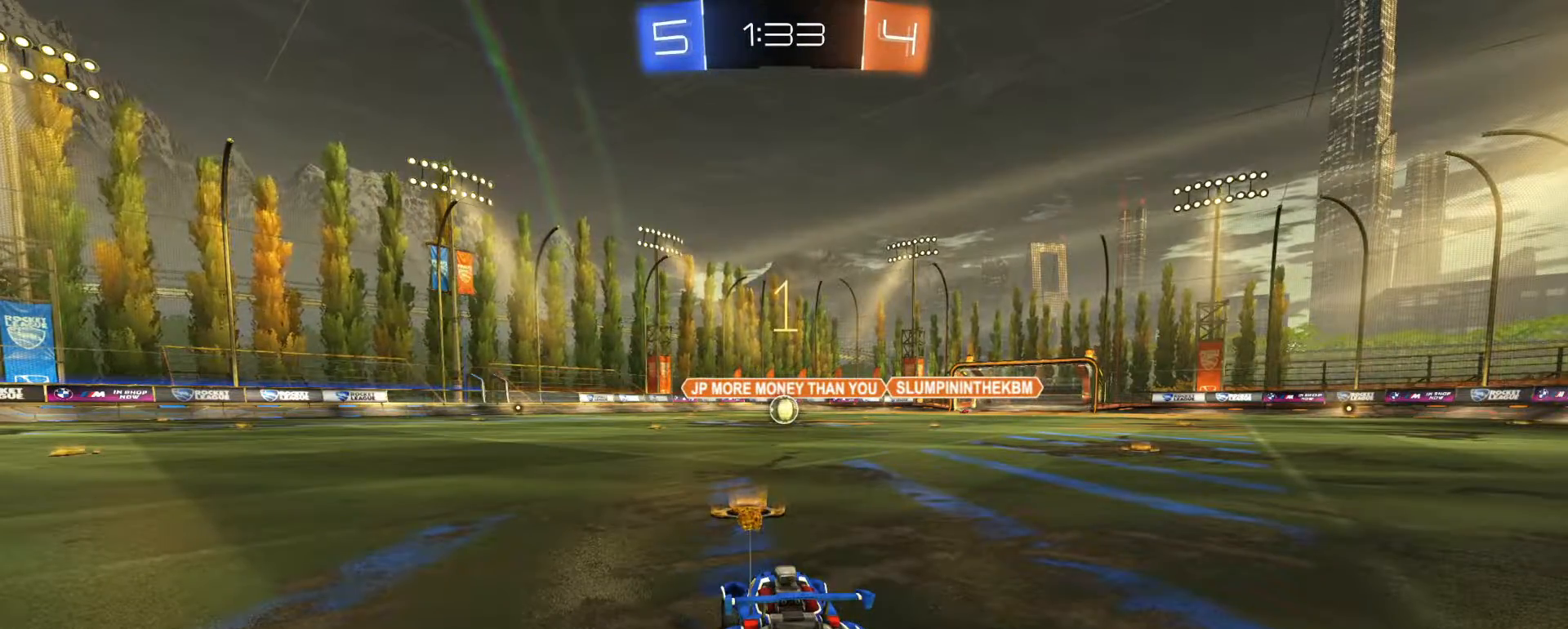
{"dt_ms": 500, "buttons": ["R1", "R2"], "left_stick": "down-right", "right_stick": "center", "events": [[133, "left_stick", "right"], [267, "left_stick", "center"], [500, "left_stick", "down-right"]]}
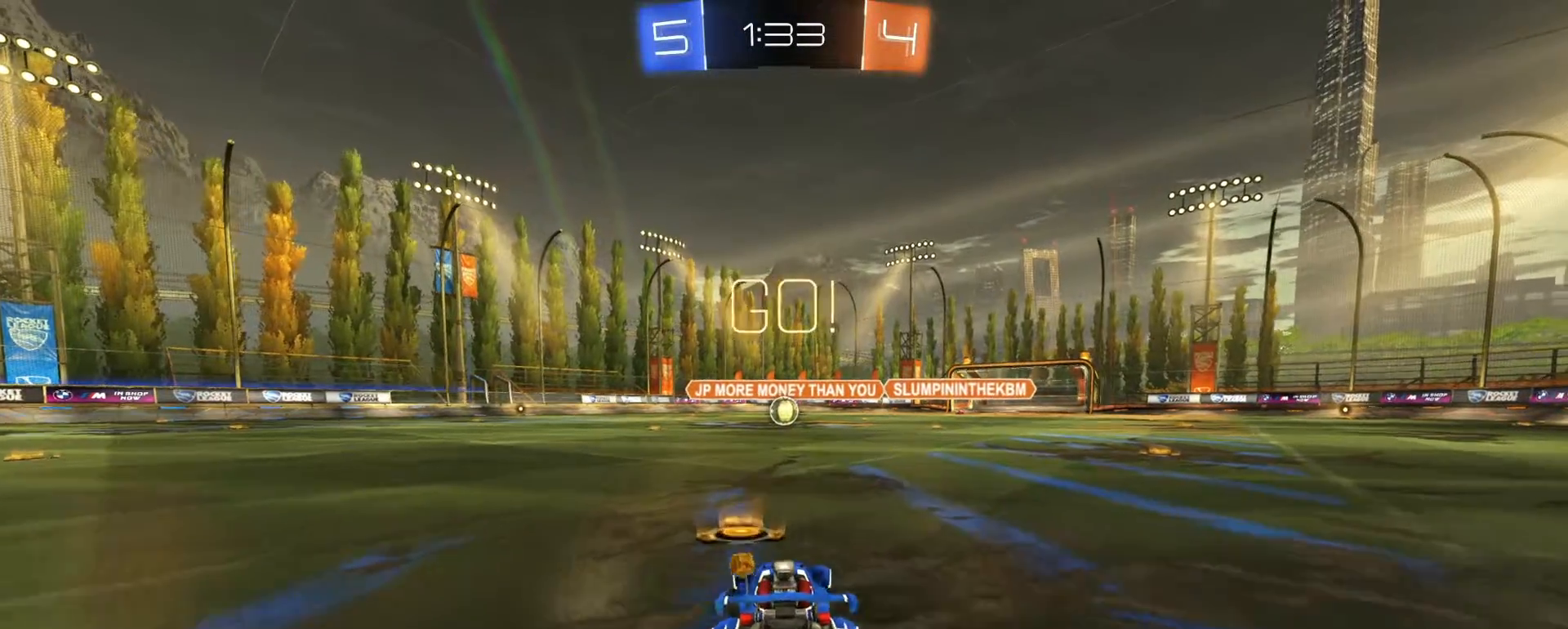
{"dt_ms": 500, "buttons": ["SQUARE", "R1", "R2"], "left_stick": "down-left", "right_stick": "center", "events": [[33, "CROSS", "down"], [117, "CROSS", "up"], [117, "left_stick", "left"], [167, "CROSS", "down"], [183, "SQUARE", "down"], [200, "left_stick", "down-left"], [283, "CROSS", "up"]]}
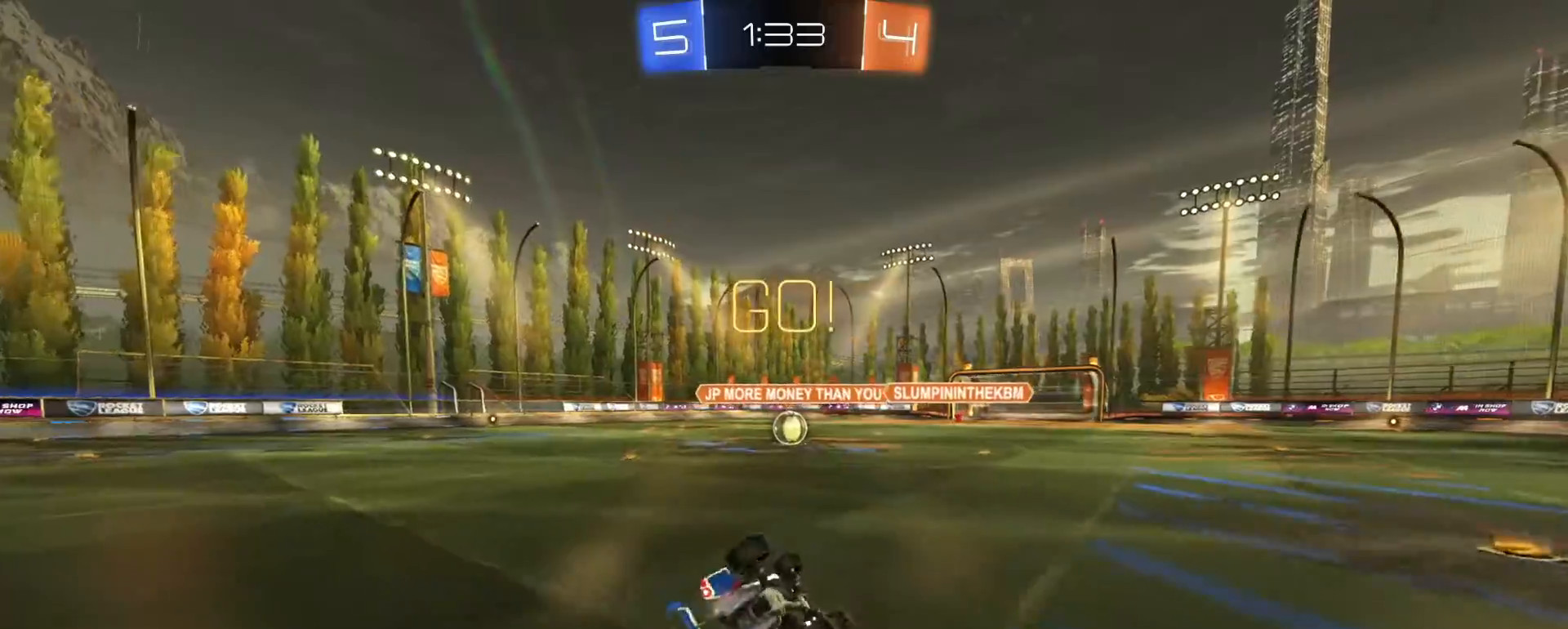
{"dt_ms": 500, "buttons": ["R1", "R2"], "left_stick": "down-left", "right_stick": "center", "events": [[483, "SQUARE", "up"]]}
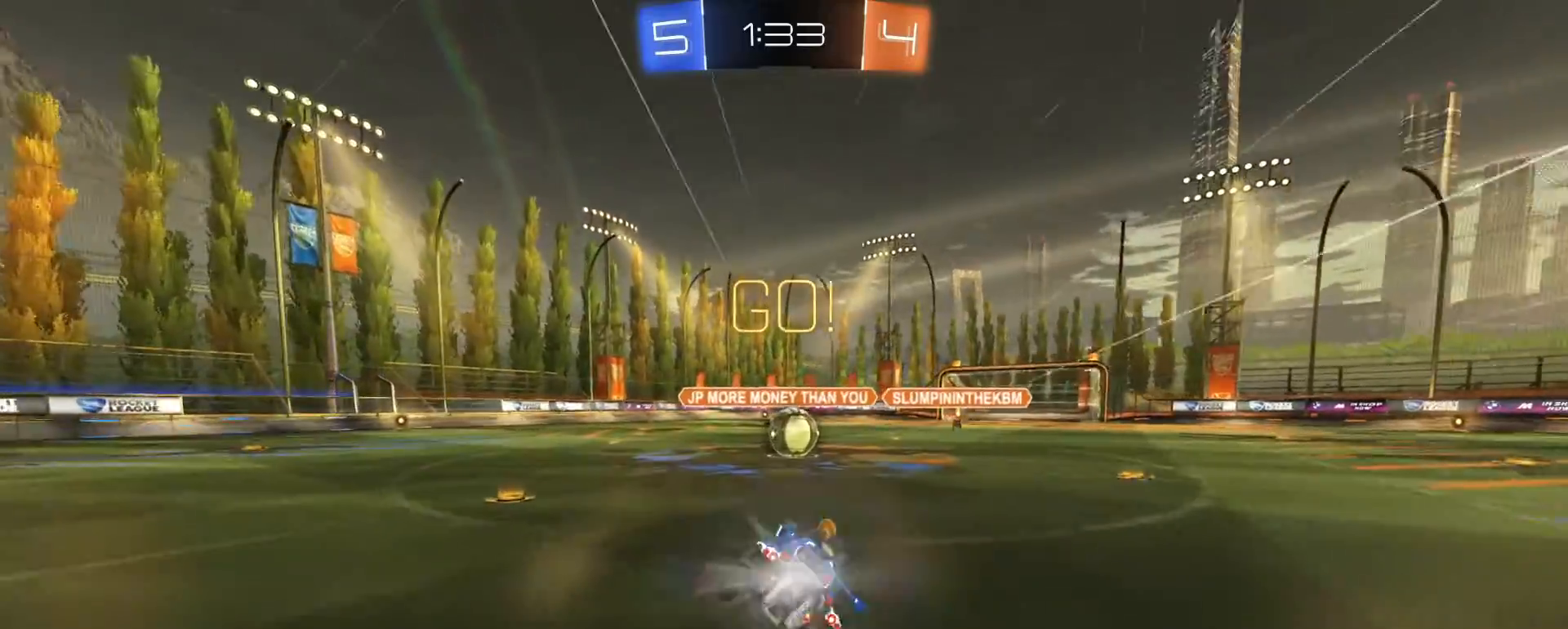
{"dt_ms": 500, "buttons": ["R1", "R2"], "left_stick": "center", "right_stick": "center", "events": [[33, "left_stick", "center"], [267, "left_stick", "right"], [333, "left_stick", "center"], [367, "CROSS", "down"], [433, "CROSS", "up"]]}
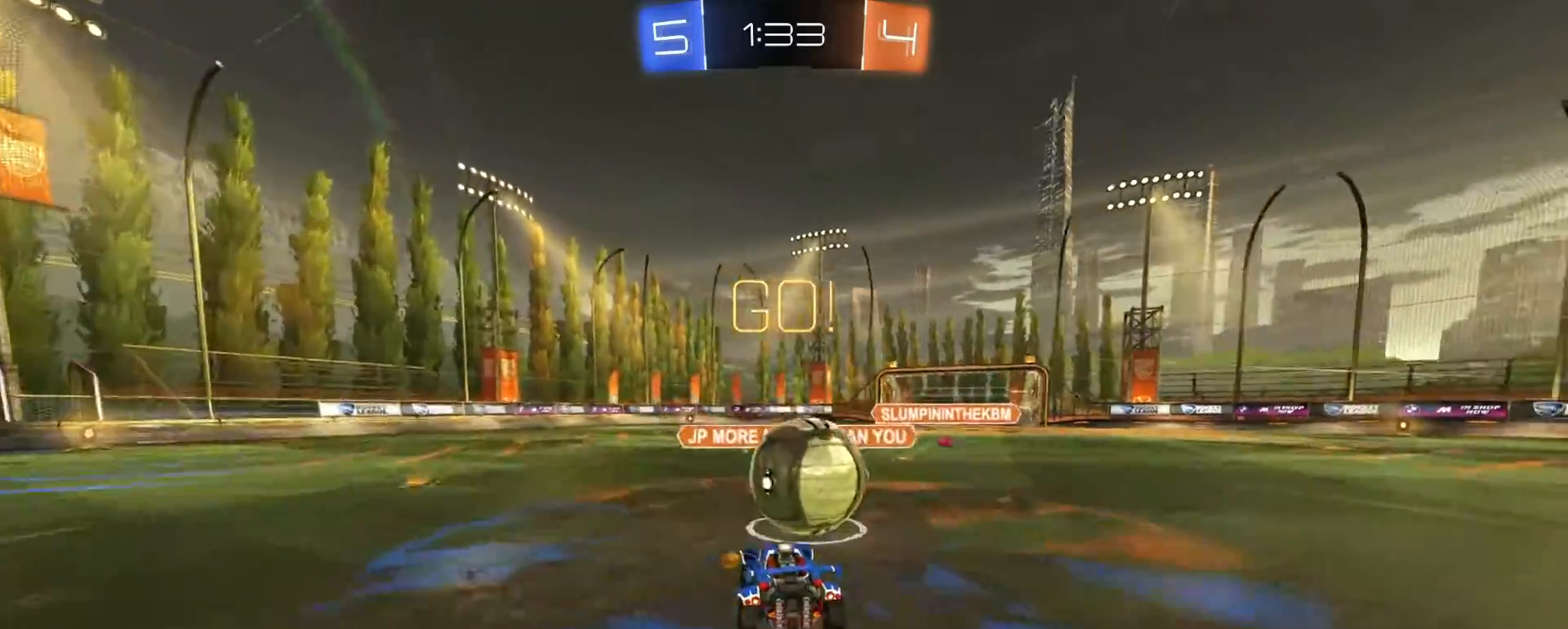
{"dt_ms": 500, "buttons": ["CIRCLE", "R1", "R2"], "left_stick": "down-left", "right_stick": "center", "events": [[17, "left_stick", "right"], [100, "CROSS", "down"], [250, "CIRCLE", "down"], [267, "CROSS", "up"], [267, "left_stick", "down-right"], [383, "left_stick", "down"], [500, "left_stick", "down-left"]]}
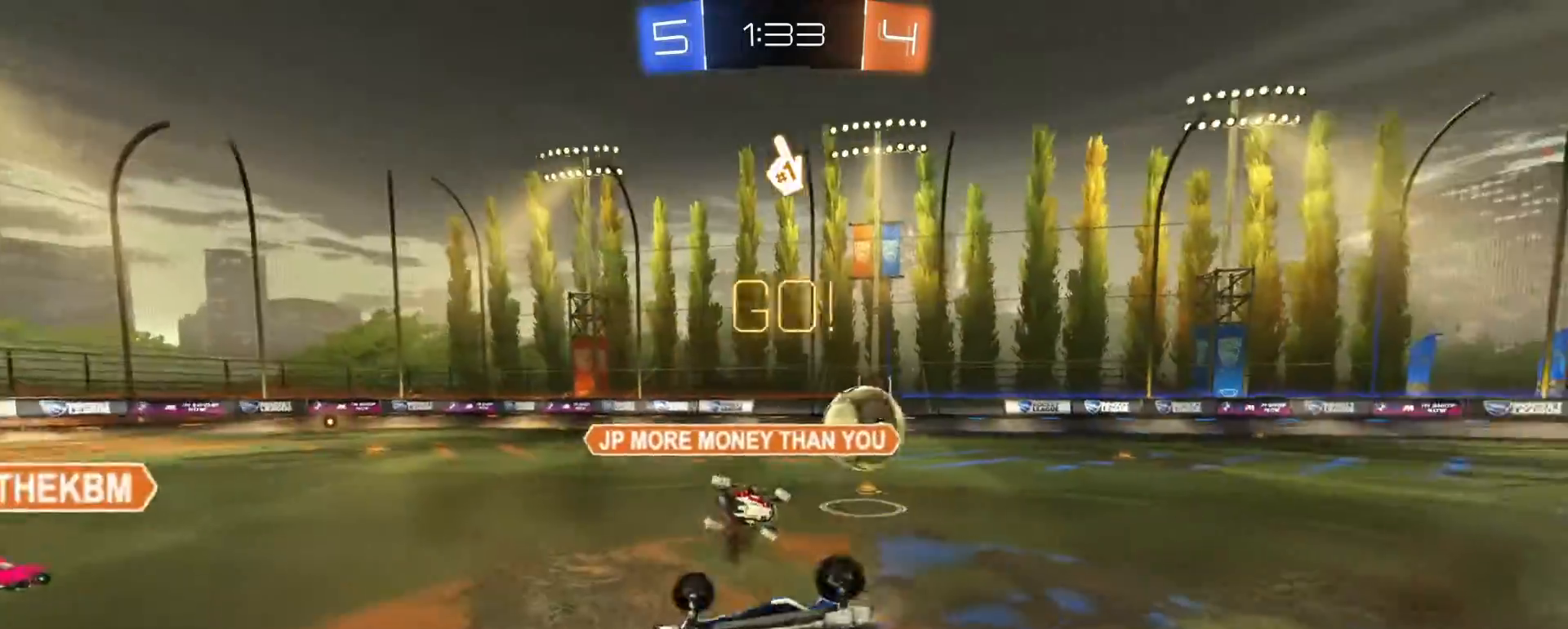
{"dt_ms": 500, "buttons": ["R2"], "left_stick": "down-left", "right_stick": "center", "events": [[350, "CIRCLE", "up"], [350, "R1", "up"]]}
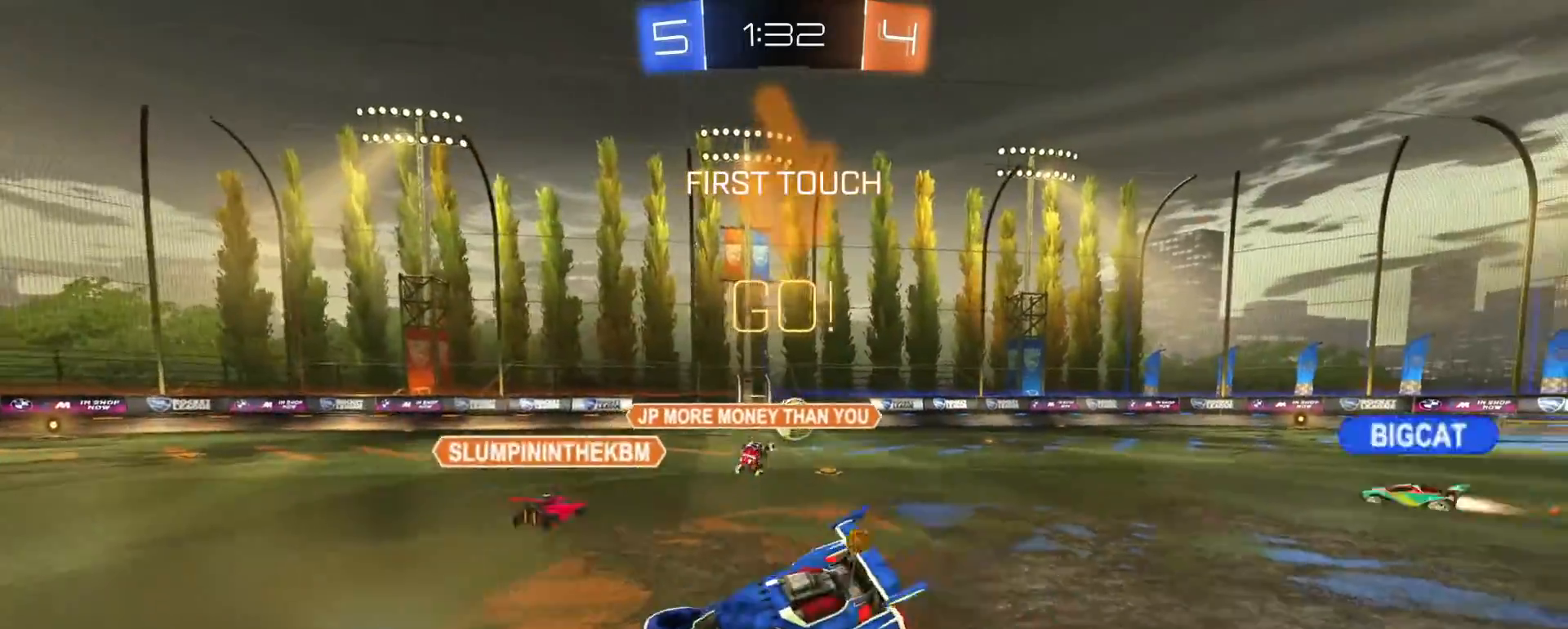
{"dt_ms": 500, "buttons": ["R2"], "left_stick": "left", "right_stick": "center", "events": [[133, "left_stick", "left"], [233, "TRIANGLE", "down"], [300, "TRIANGLE", "up"]]}
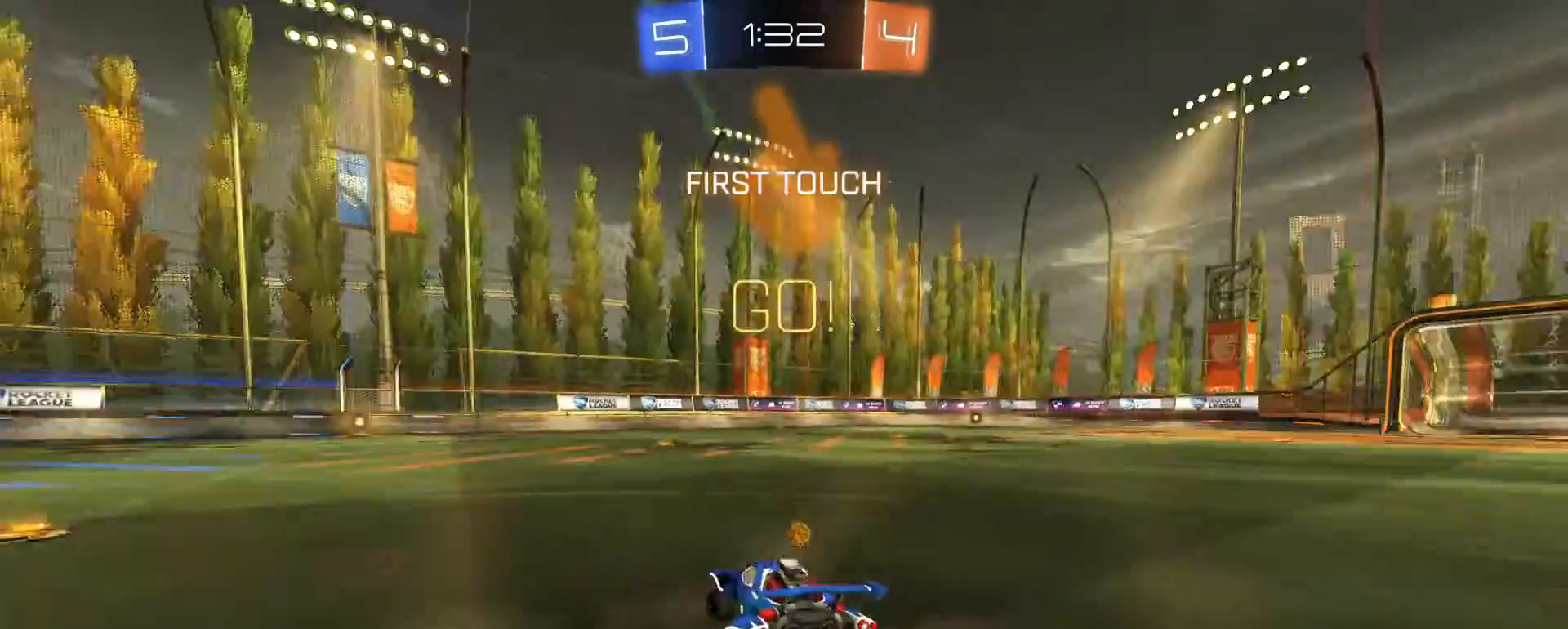
{"dt_ms": 500, "buttons": ["R2"], "left_stick": "center", "right_stick": "center", "events": [[267, "left_stick", "center"], [317, "left_stick", "right"], [483, "left_stick", "center"]]}
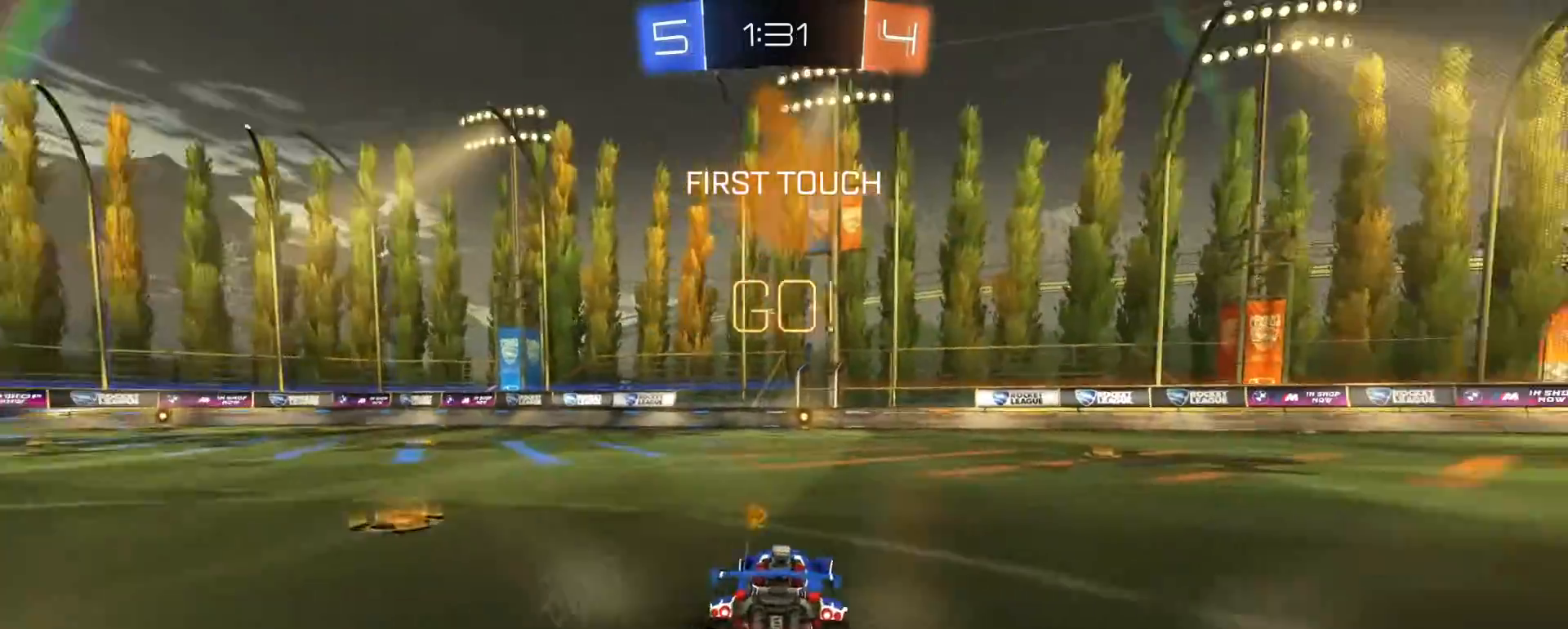
{"dt_ms": 500, "buttons": ["R2"], "left_stick": "center", "right_stick": "center", "events": [[100, "CROSS", "down"], [167, "left_stick", "up"], [183, "CROSS", "up"], [217, "CROSS", "down"], [333, "CROSS", "up"], [333, "left_stick", "center"], [400, "TRIANGLE", "down"], [483, "TRIANGLE", "up"]]}
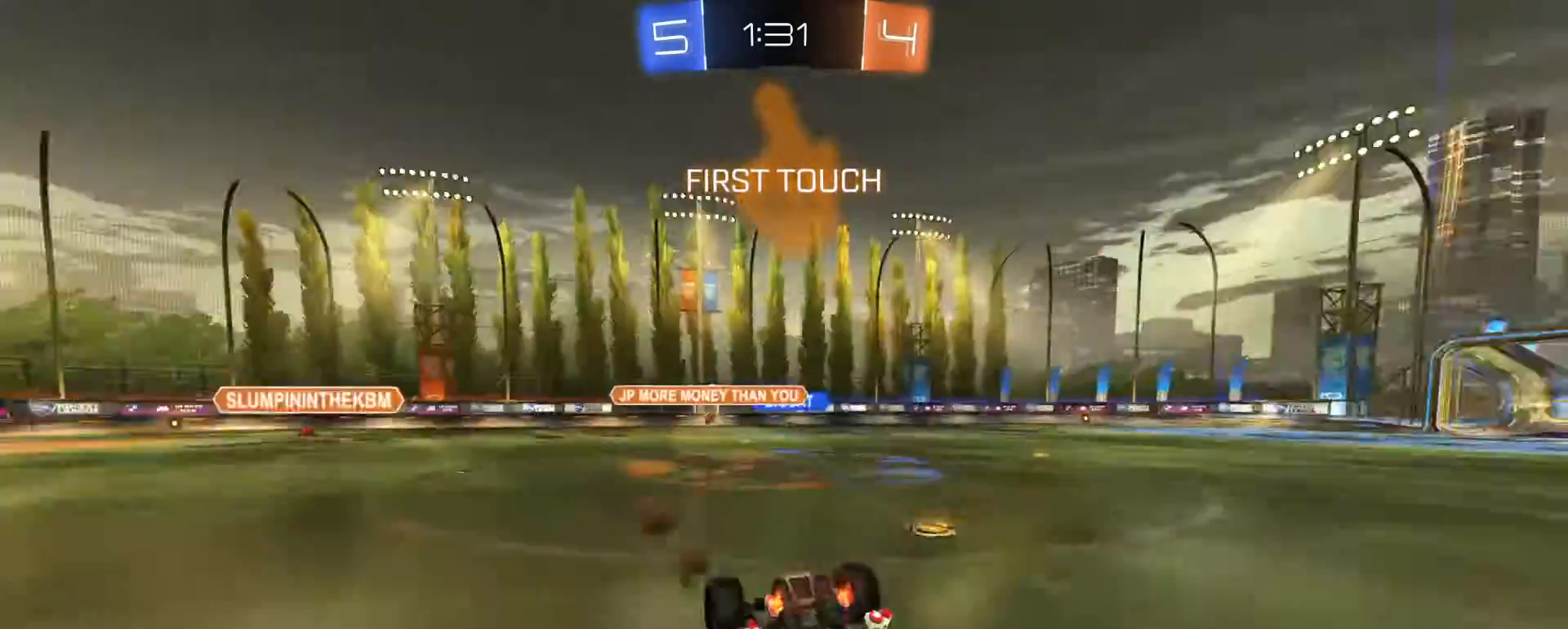
{"dt_ms": 500, "buttons": ["R2"], "left_stick": "center", "right_stick": "center", "events": []}
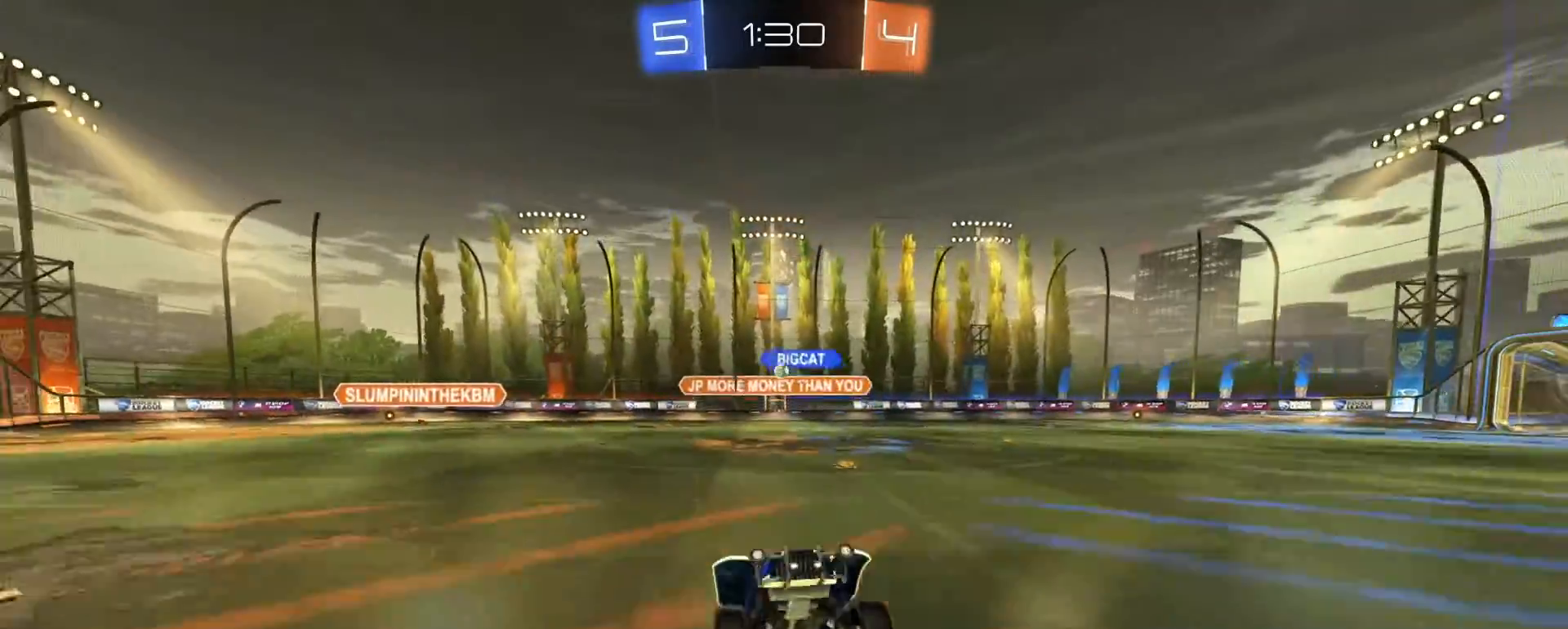
{"dt_ms": 500, "buttons": ["R2"], "left_stick": "center", "right_stick": "center", "events": [[267, "left_stick", "left"], [433, "left_stick", "center"]]}
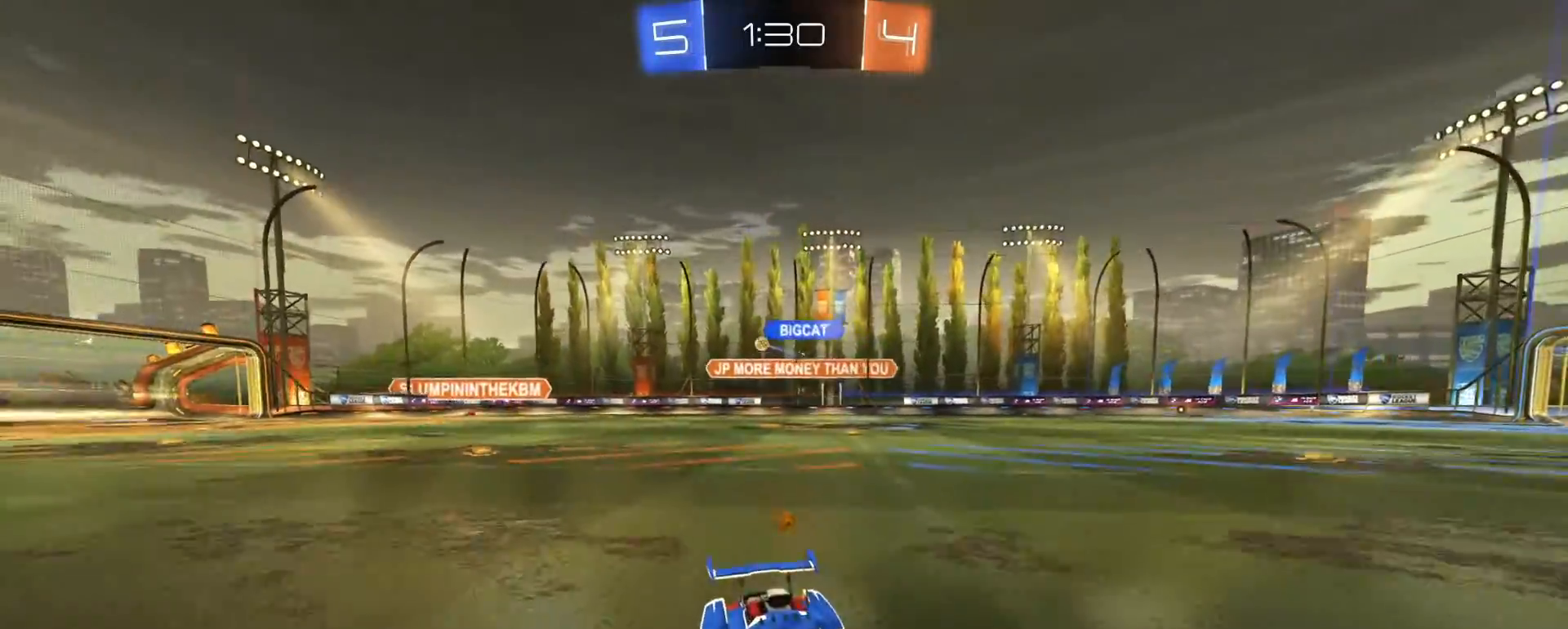
{"dt_ms": 500, "buttons": ["R2"], "left_stick": "left", "right_stick": "center", "events": [[67, "left_stick", "left"], [100, "SQUARE", "down"], [300, "SQUARE", "up"]]}
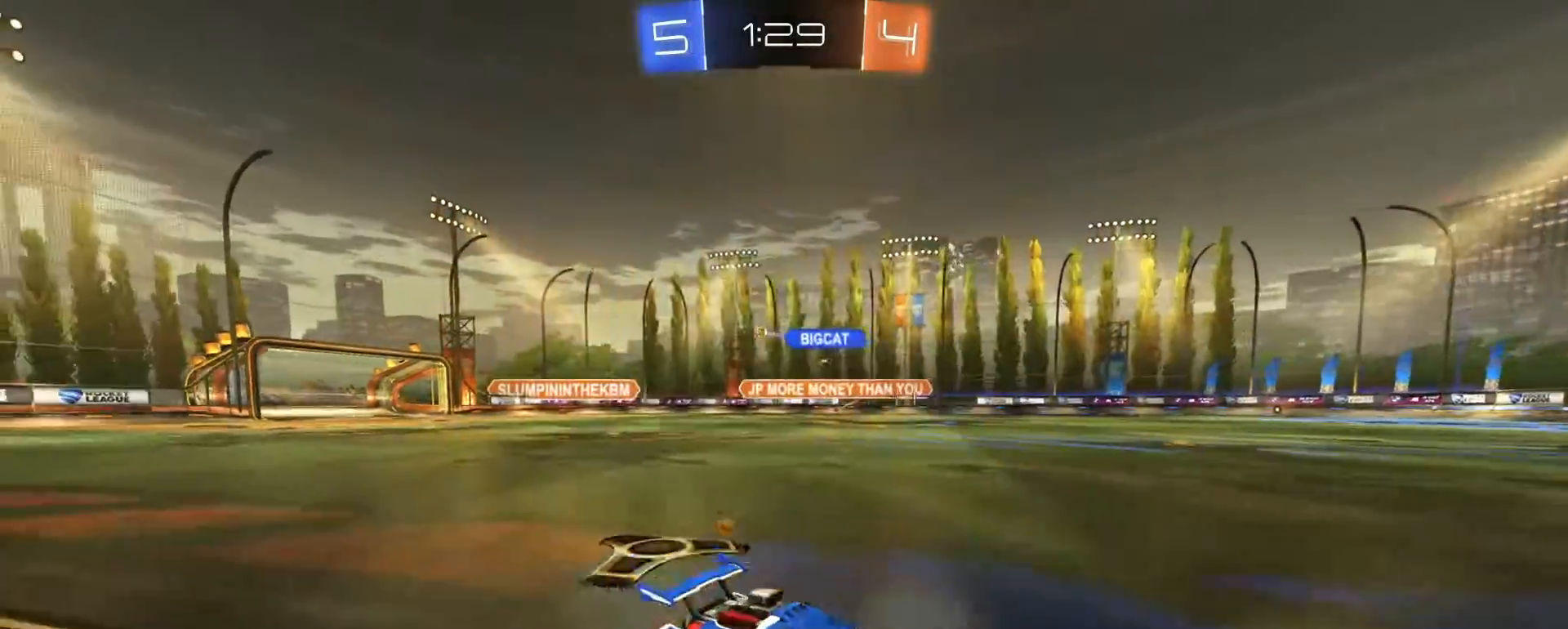
{"dt_ms": 500, "buttons": ["R2"], "left_stick": "left", "right_stick": "center", "events": []}
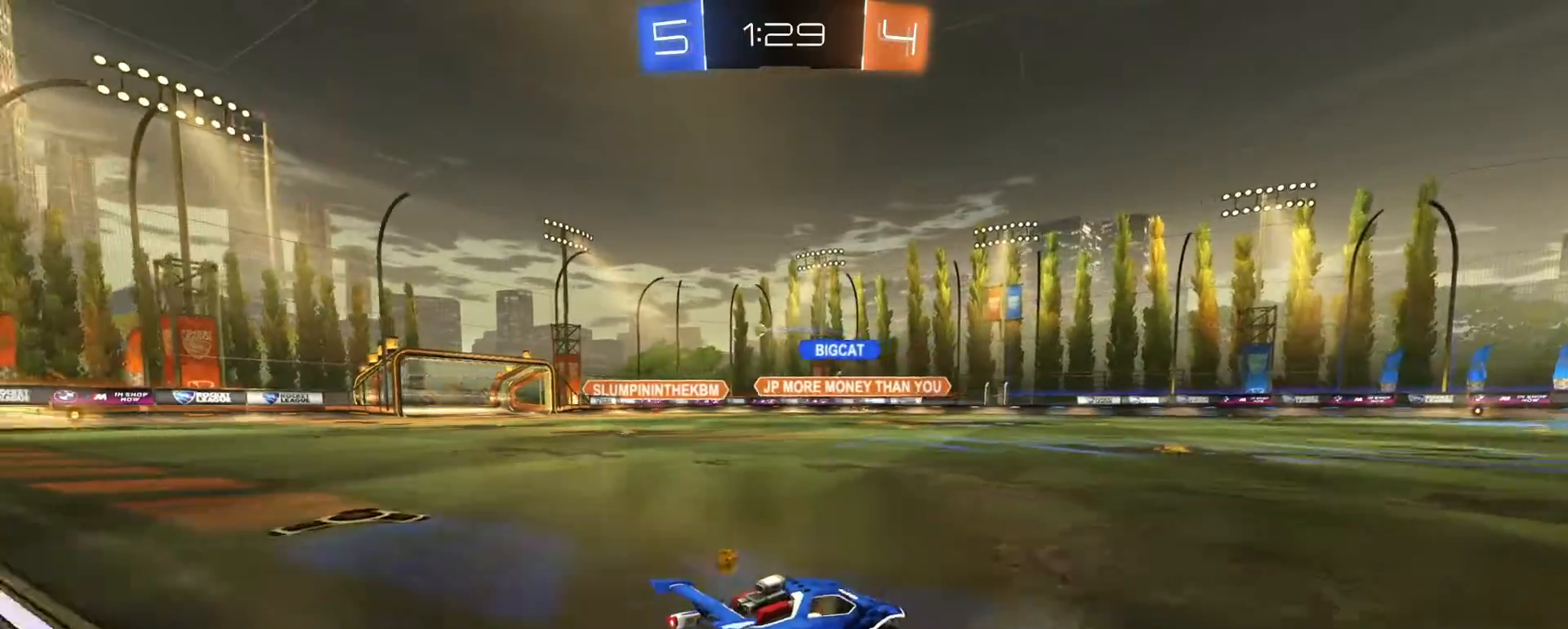
{"dt_ms": 500, "buttons": ["R2"], "left_stick": "center", "right_stick": "center", "events": [[33, "left_stick", "center"]]}
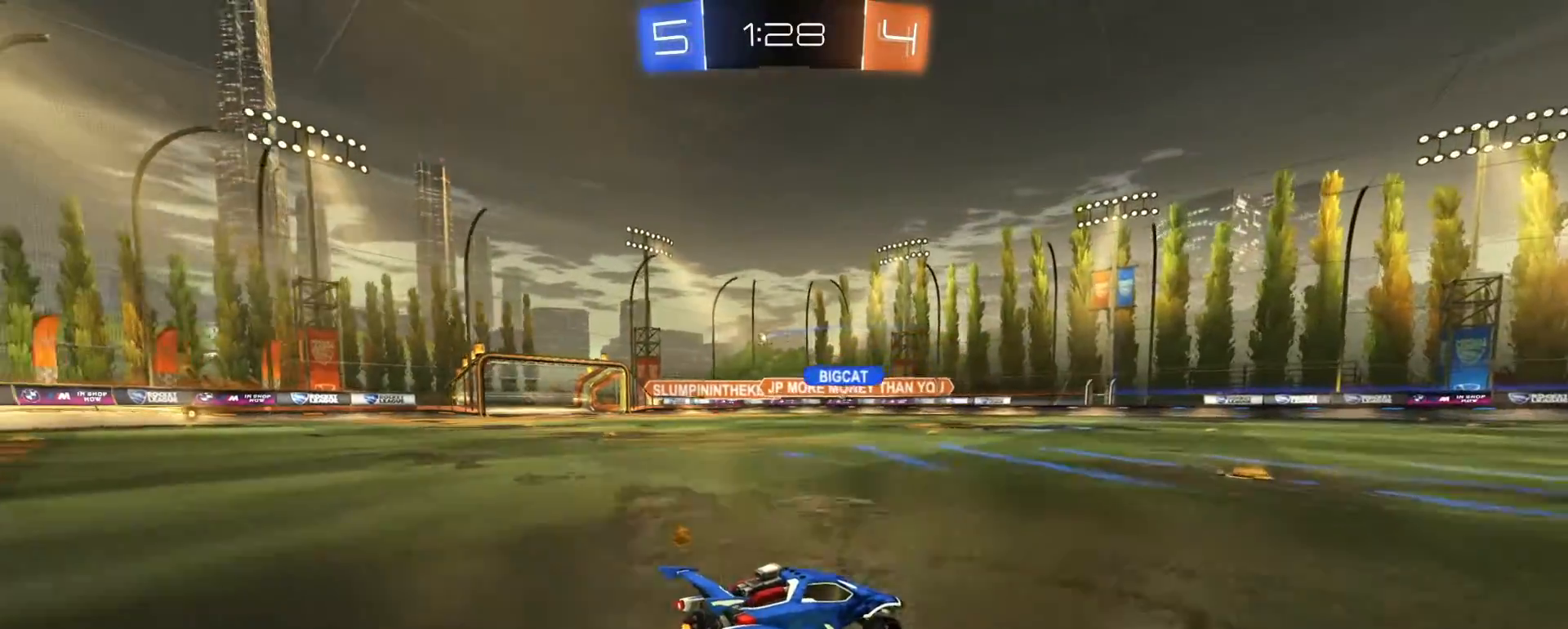
{"dt_ms": 500, "buttons": ["R2"], "left_stick": "left", "right_stick": "center", "events": [[383, "left_stick", "left"]]}
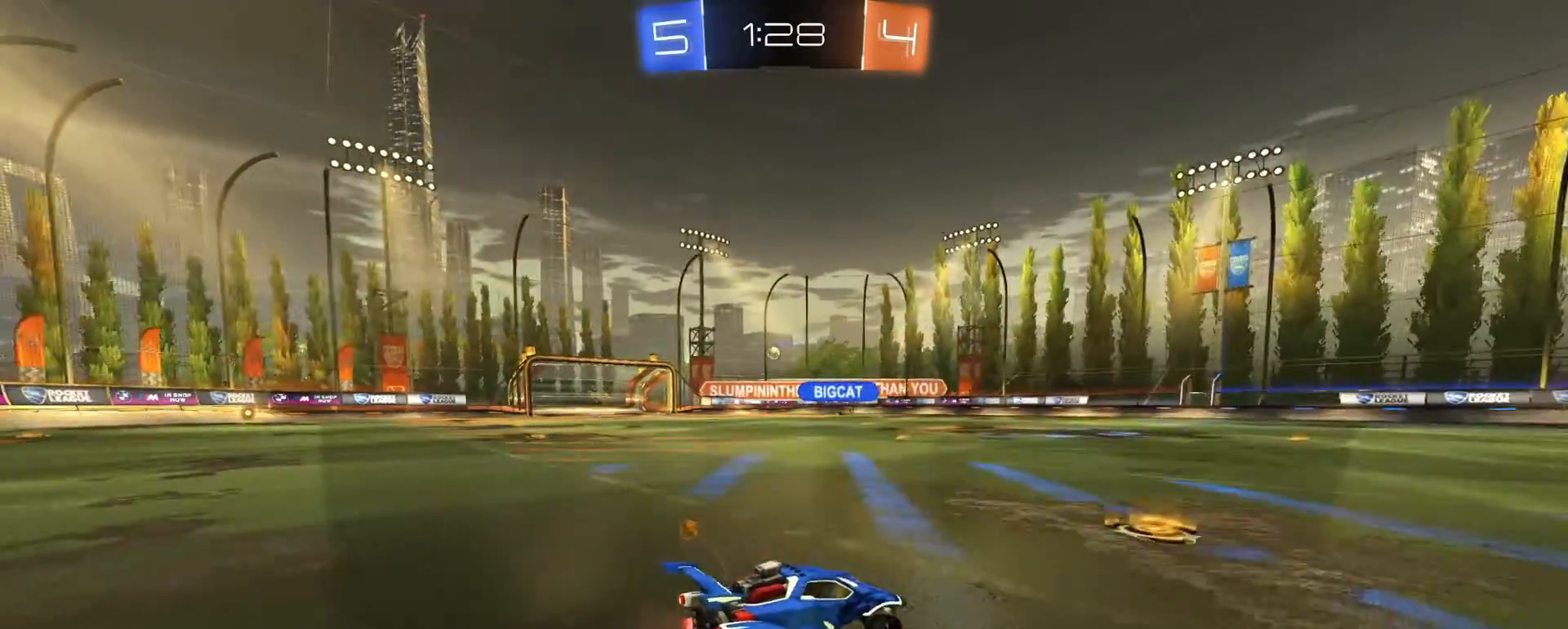
{"dt_ms": 500, "buttons": ["R2"], "left_stick": "center", "right_stick": "center", "events": [[433, "left_stick", "center"]]}
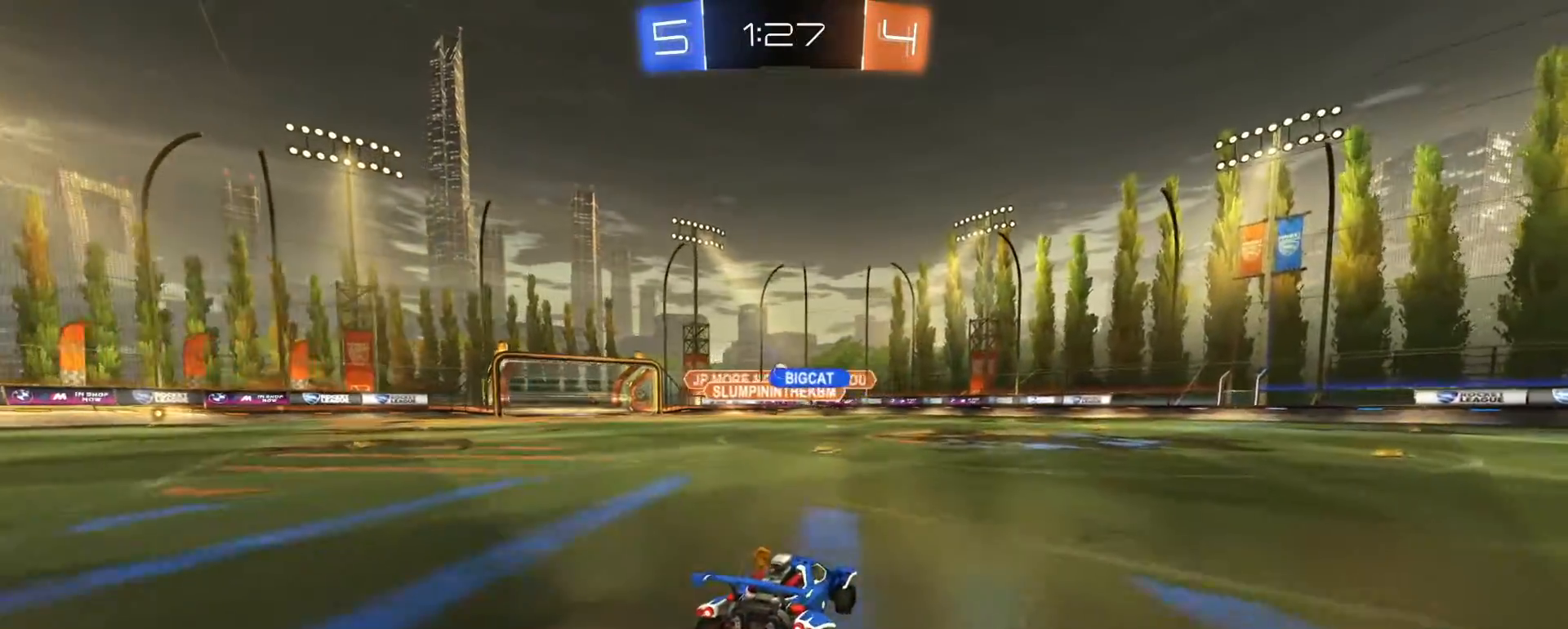
{"dt_ms": 500, "buttons": ["R2"], "left_stick": "center", "right_stick": "center", "events": [[133, "left_stick", "left"], [283, "left_stick", "center"]]}
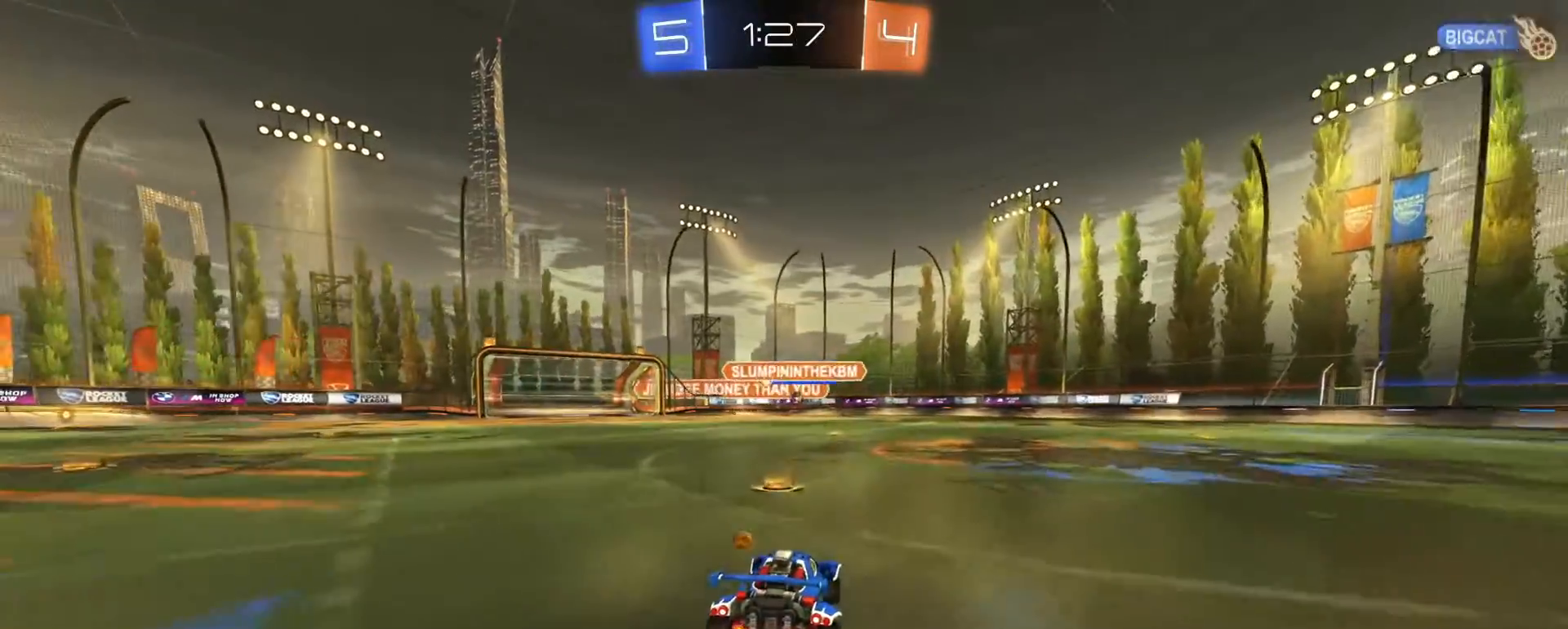
{"dt_ms": 1000, "buttons": ["R2"], "left_stick": "center", "right_stick": "center", "events": [[33, "left_stick", "left"], [517, "left_stick", "center"], [600, "left_stick", "left"], [733, "left_stick", "center"]]}
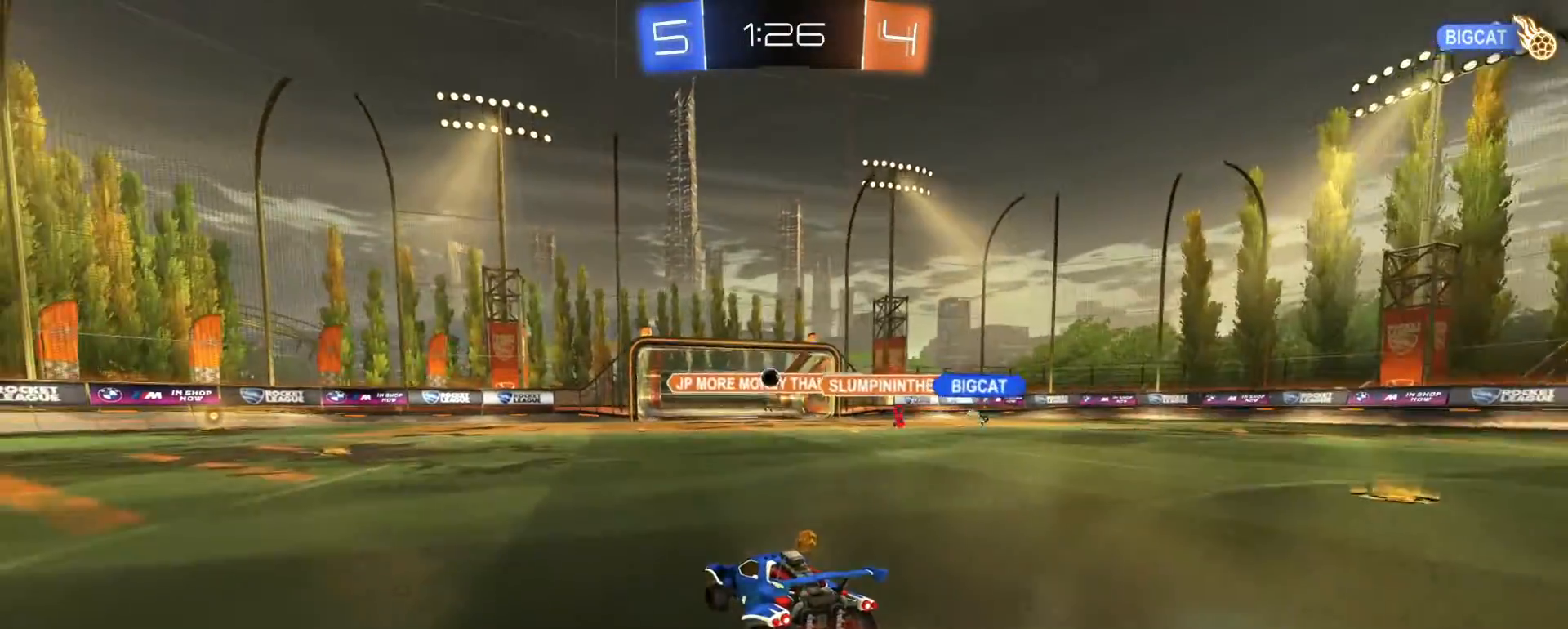
{"dt_ms": 1000, "buttons": ["R2"], "left_stick": "center", "right_stick": "center", "events": [[500, "left_stick", "right"], [767, "TRIANGLE", "down"], [817, "TRIANGLE", "up"], [900, "left_stick", "center"]]}
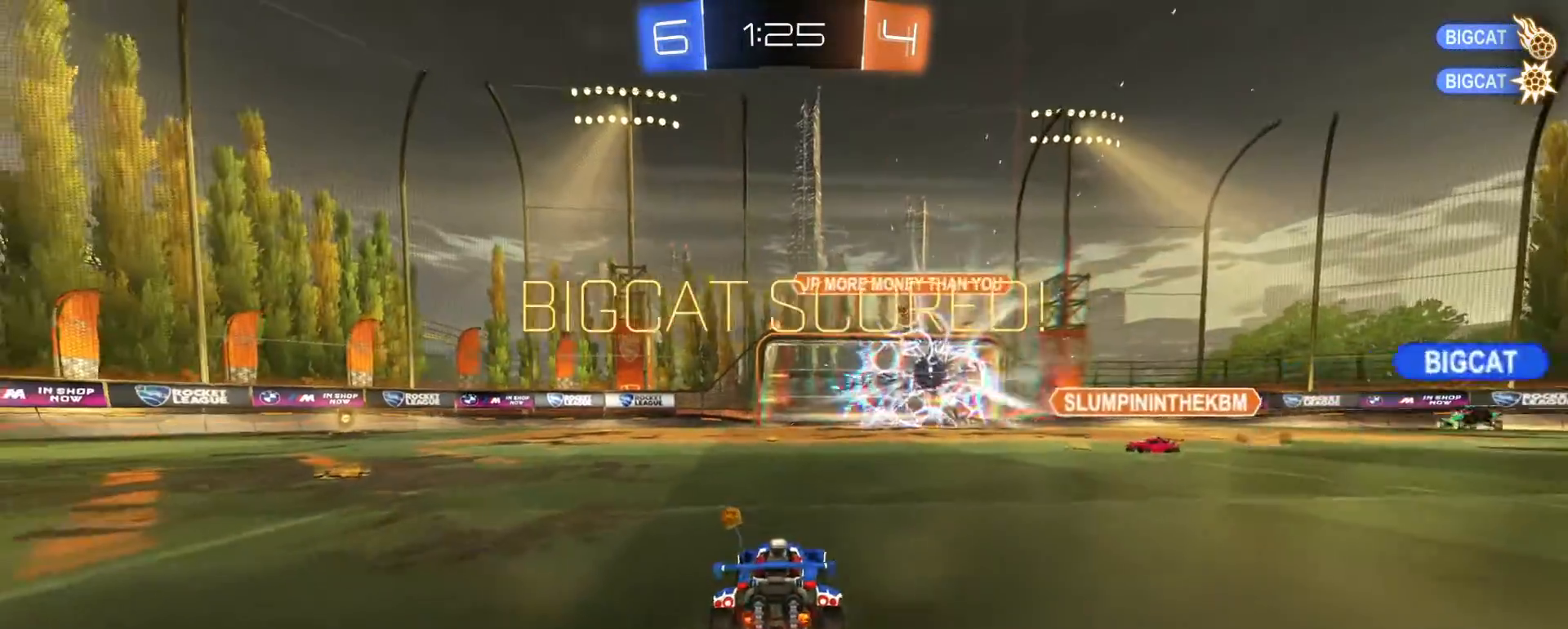
{"dt_ms": 500, "buttons": ["CIRCLE", "R1", "R2"], "left_stick": "left", "right_stick": "center", "events": [[117, "left_stick", "right"], [183, "CROSS", "down"], [183, "R1", "down"], [217, "CIRCLE", "down"], [217, "left_stick", "down-left"], [333, "left_stick", "left"], [367, "CROSS", "up"]]}